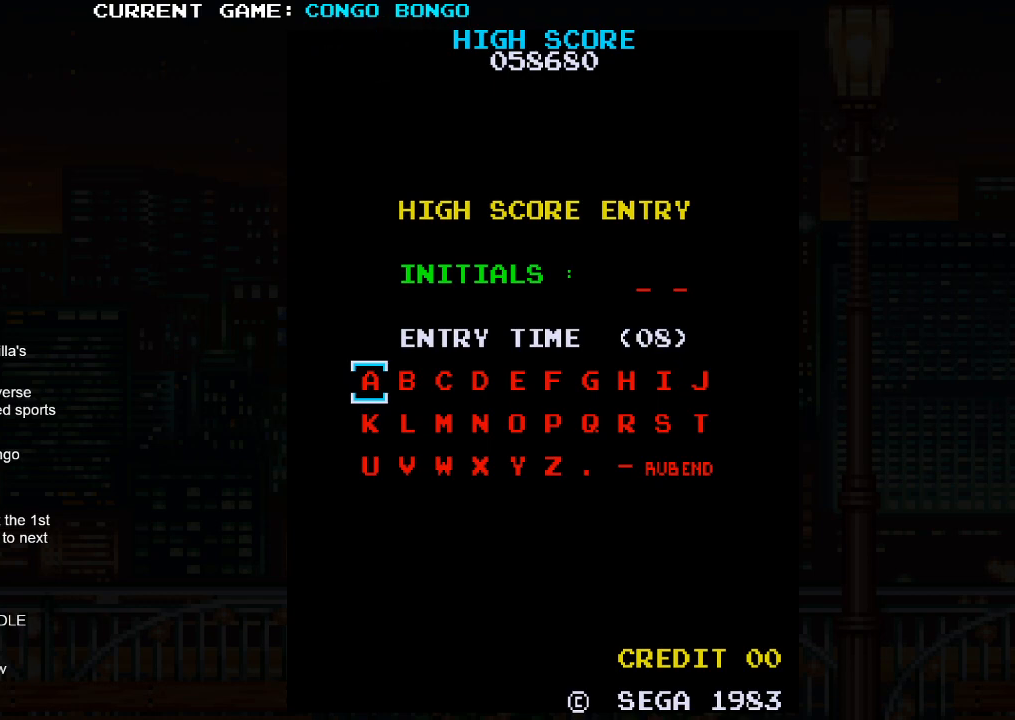
Gameplay with a controller (arcade stick); each line is a JSON object with the inputs held at the frame after it. "events" lists button and stick changes between this image and that frame as [ms after this image, input, new state], when the widget could be followed in between. Not read: L3 R3.
{"buttons": [], "left_stick": "center", "events": []}
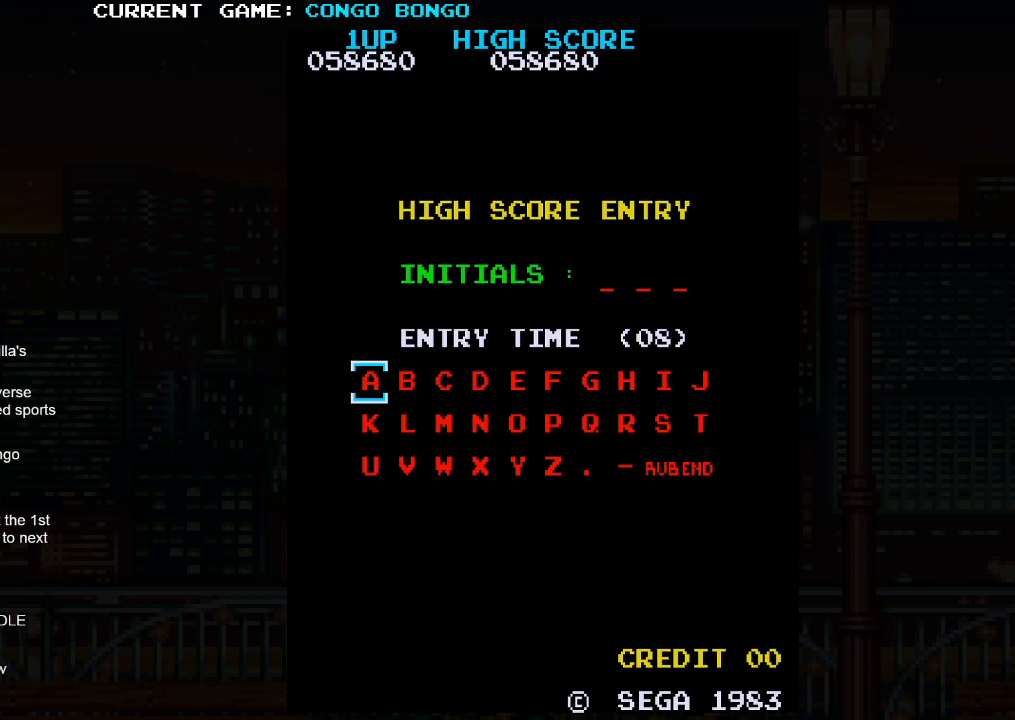
{"buttons": [], "left_stick": "center", "events": []}
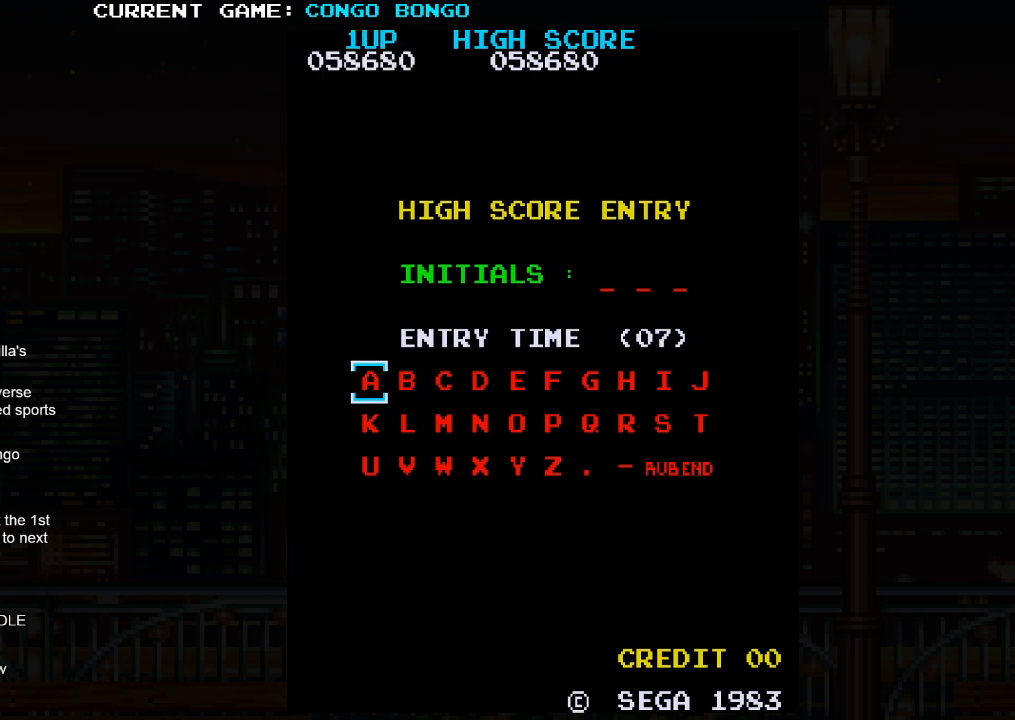
{"buttons": [], "left_stick": "center", "events": []}
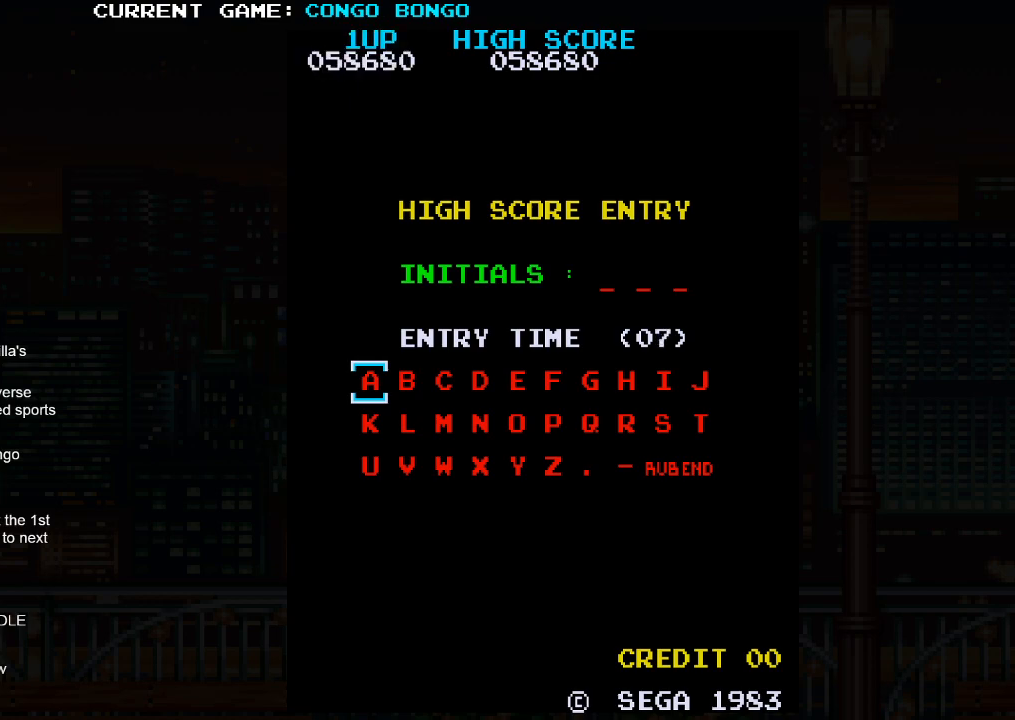
{"buttons": [], "left_stick": "center", "events": []}
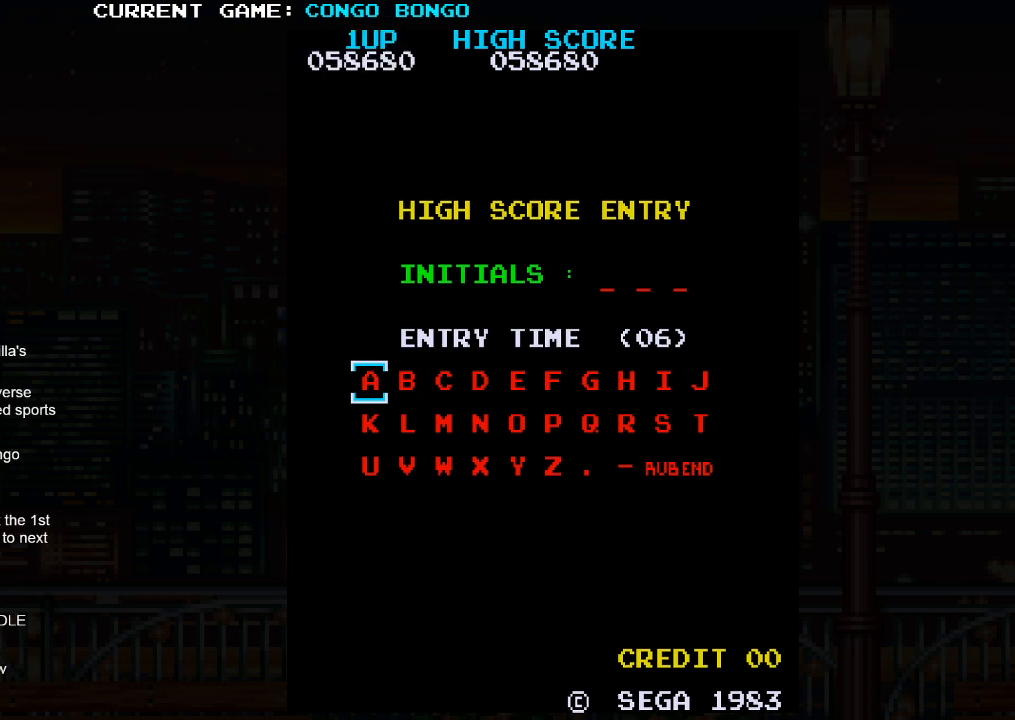
{"buttons": [], "left_stick": "center", "events": []}
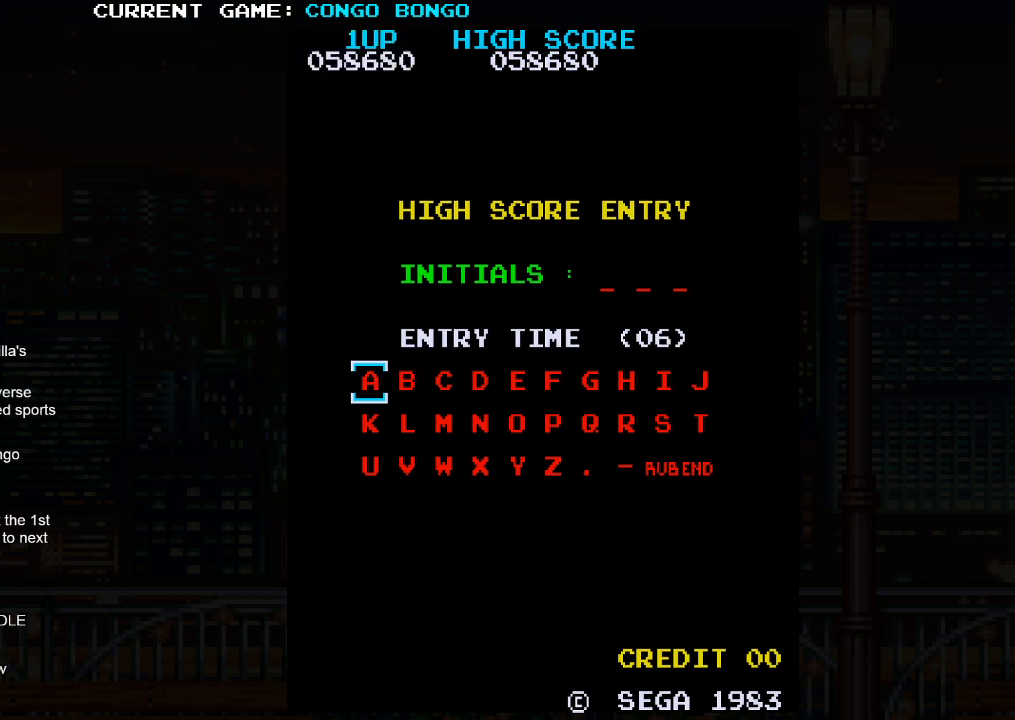
{"buttons": [], "left_stick": "center", "events": []}
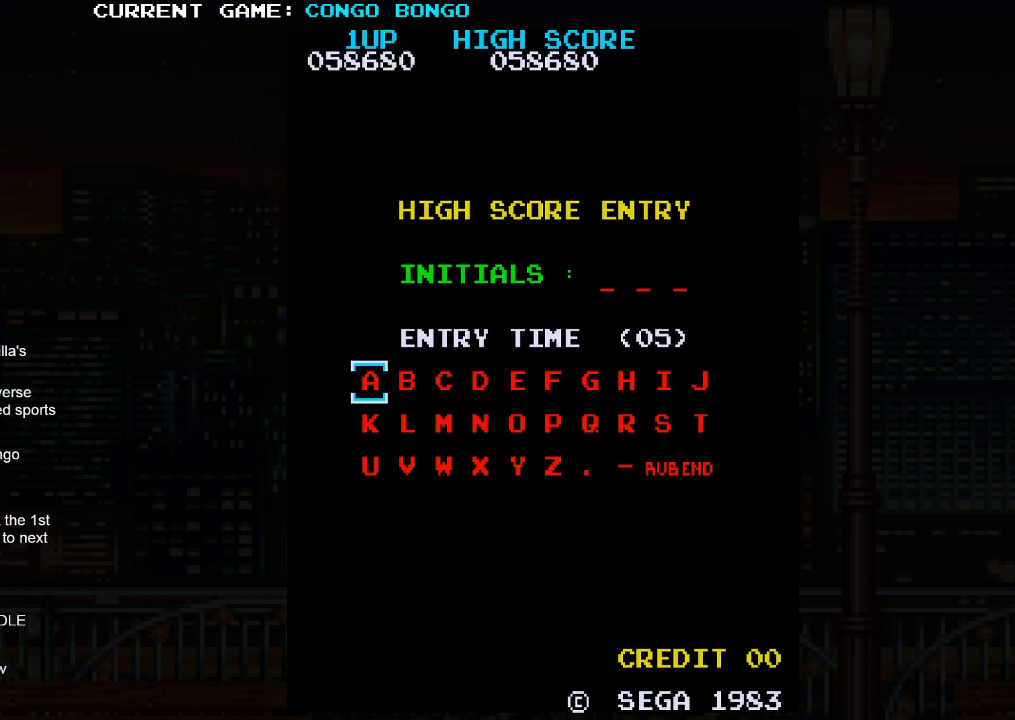
{"buttons": [], "left_stick": "center", "events": []}
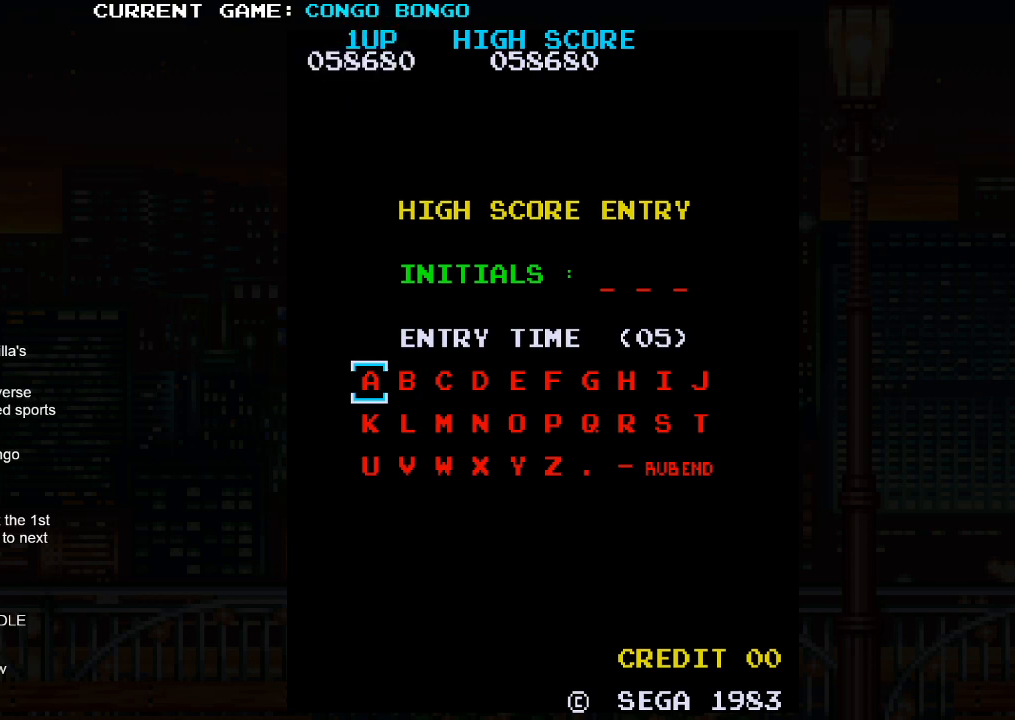
{"buttons": [], "left_stick": "center", "events": []}
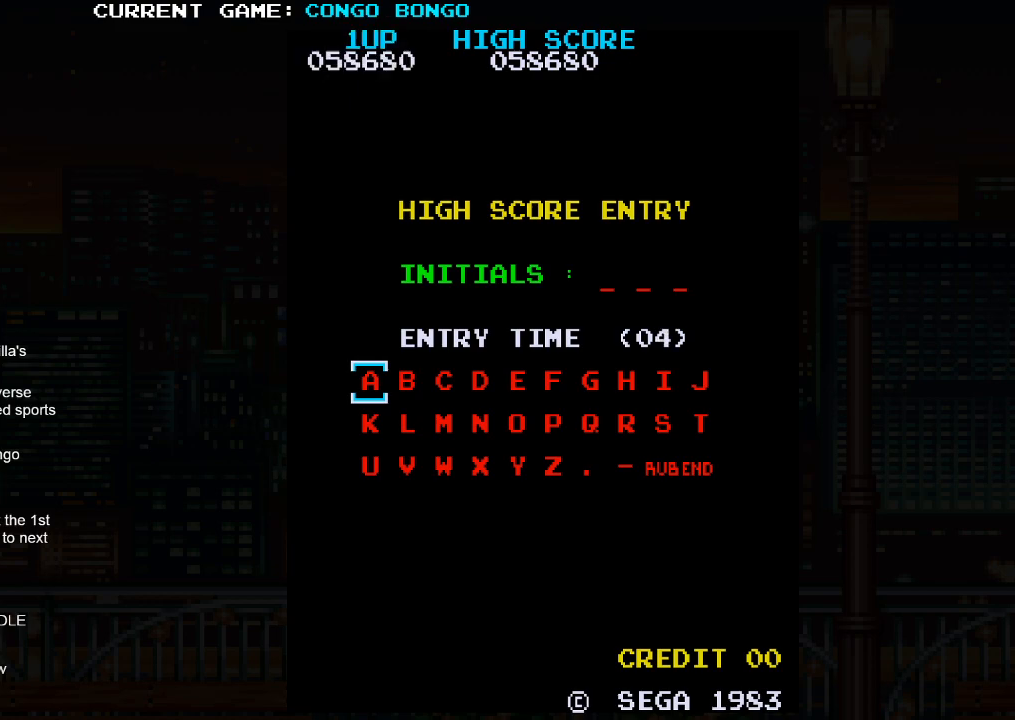
{"buttons": [], "left_stick": "right", "events": [[367, "left_stick", "right"]]}
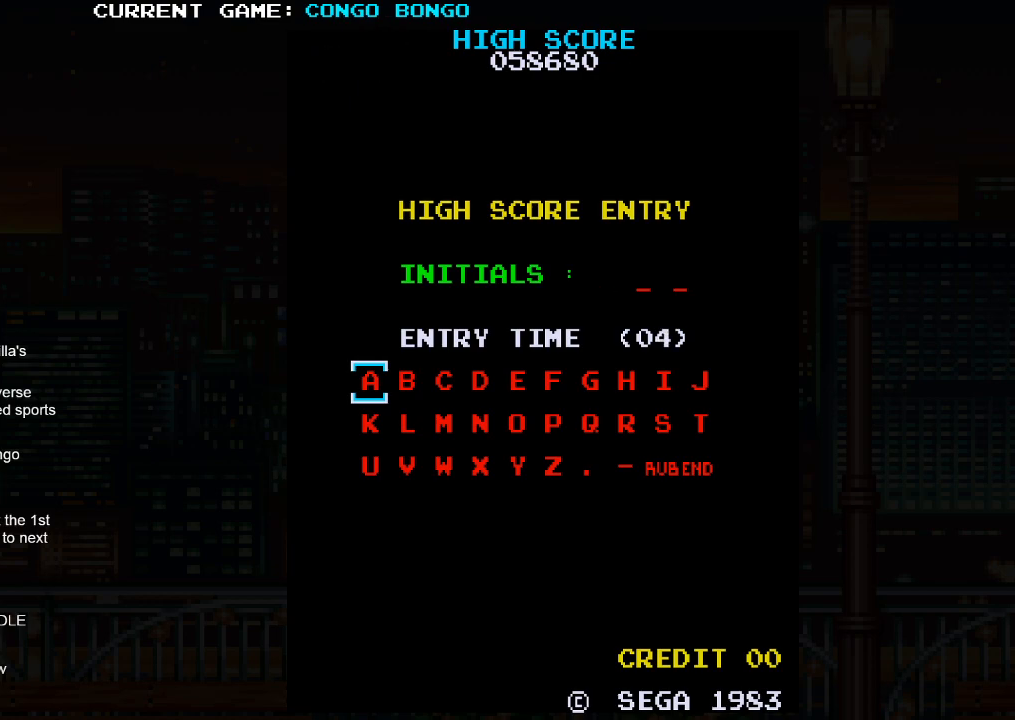
{"buttons": [], "left_stick": "up", "events": [[83, "left_stick", "down-right"], [250, "left_stick", "down-left"], [450, "left_stick", "up-left"], [500, "left_stick", "up"]]}
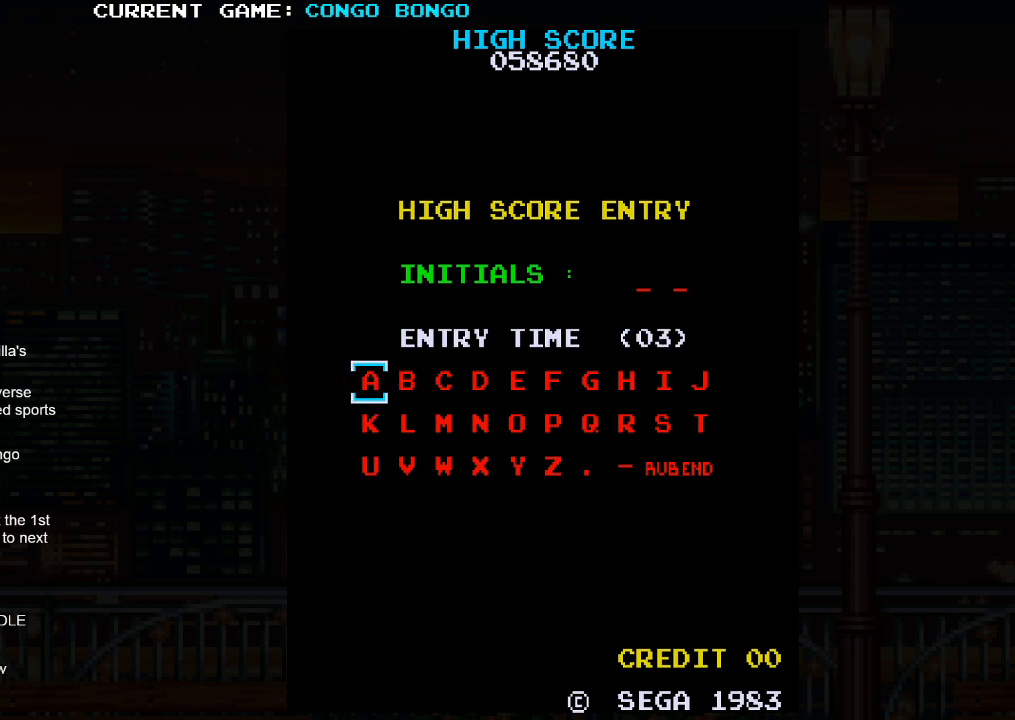
{"buttons": [], "left_stick": "center", "events": [[100, "left_stick", "up-right"], [417, "left_stick", "center"]]}